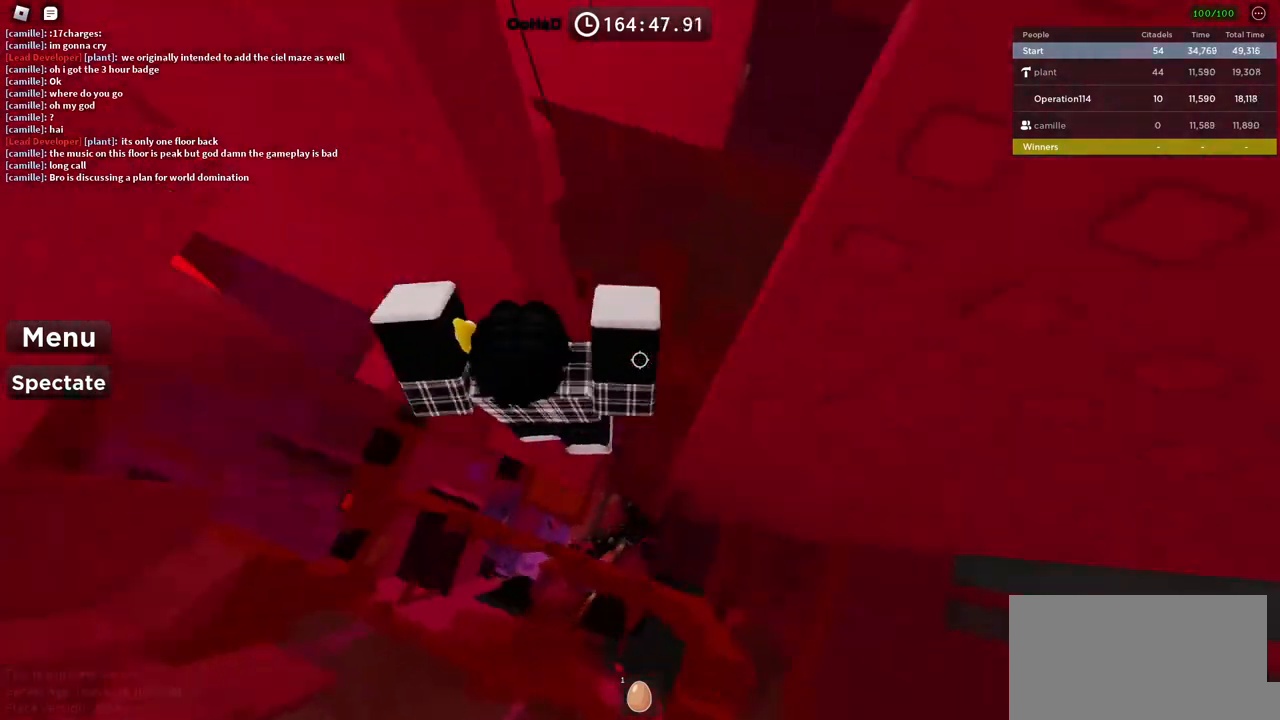
Gameplay with keyboard; each line is a JSON object with the keys held at the frame after it. "events" lists presses ("down") and releases ("up") of "a", "ctrl", "d", "e", "f", "q", "r", "s", "shift", "space", "tab" and "w" between this image and that frame as [ms after this image, input, new state], when the widget could be followed in between. No other keys are recorded. Mouse input is not recorded.
{"keys": [], "events": [[150, "w", "up"], [167, "a", "up"]]}
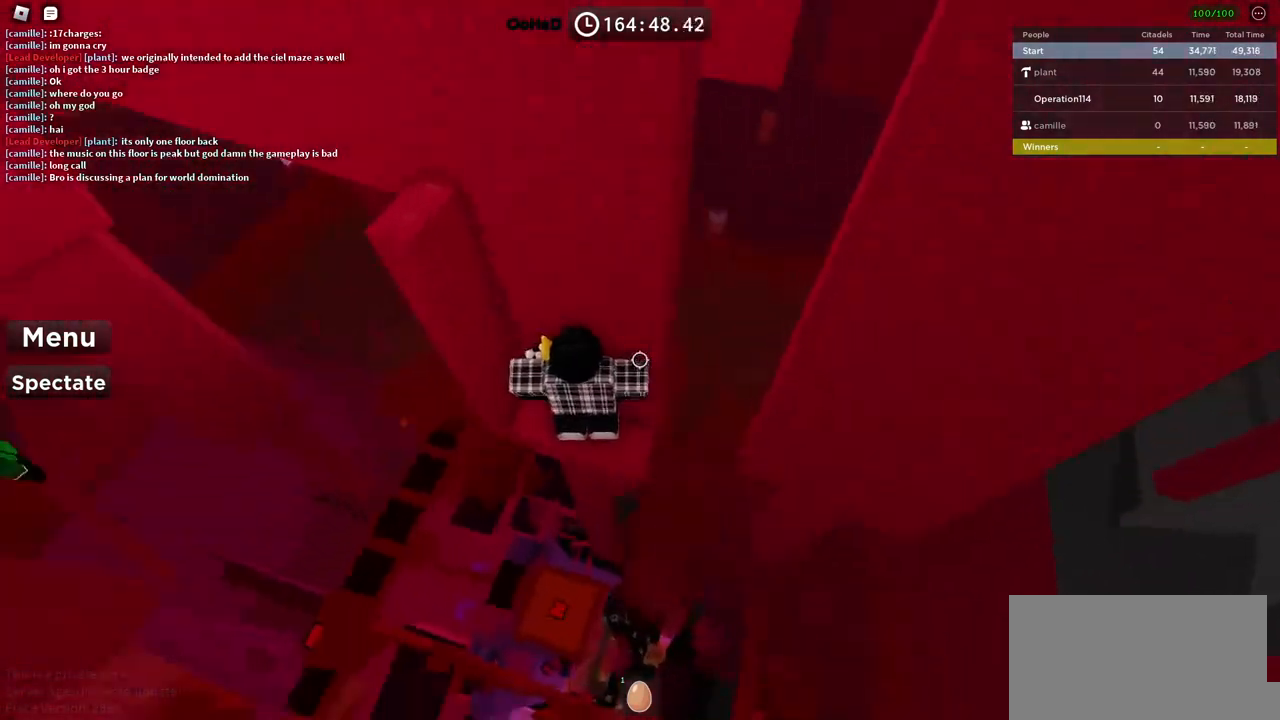
{"keys": ["a"], "events": [[100, "a", "down"], [134, "w", "down"], [184, "w", "up"], [200, "a", "up"], [317, "space", "down"], [450, "a", "down"], [450, "space", "up"]]}
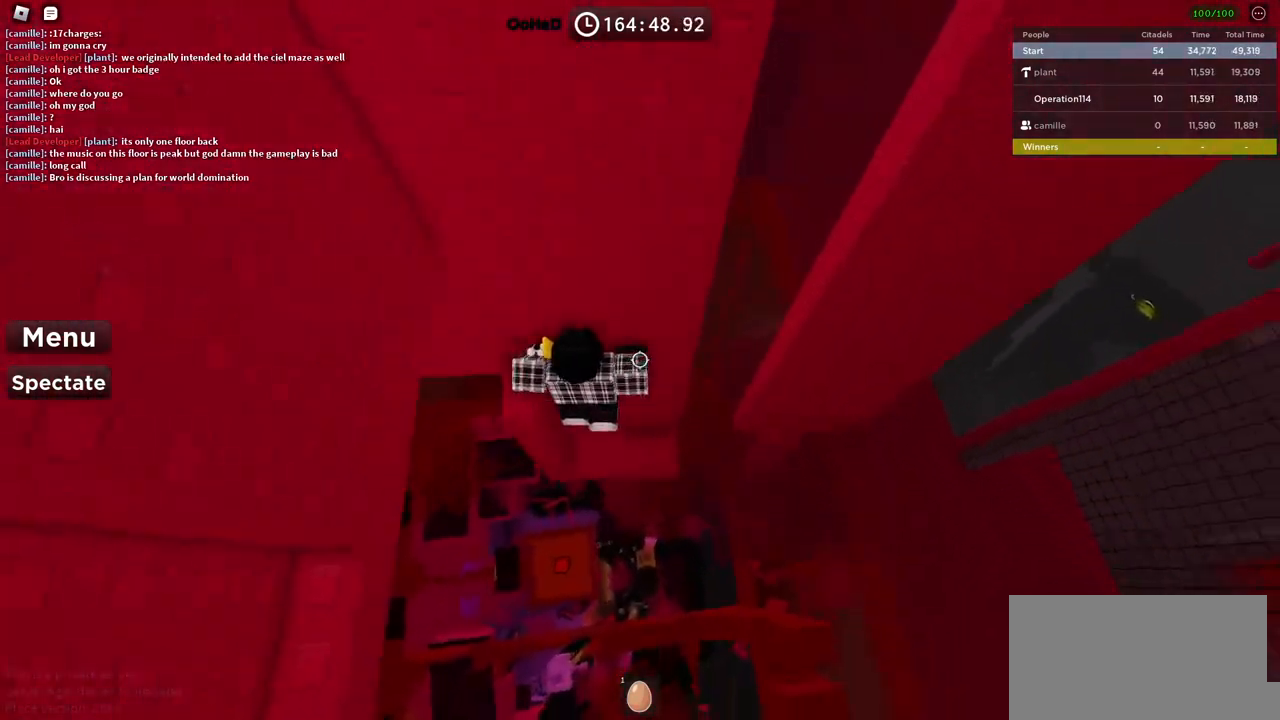
{"keys": ["s"], "events": [[134, "a", "up"], [467, "s", "down"]]}
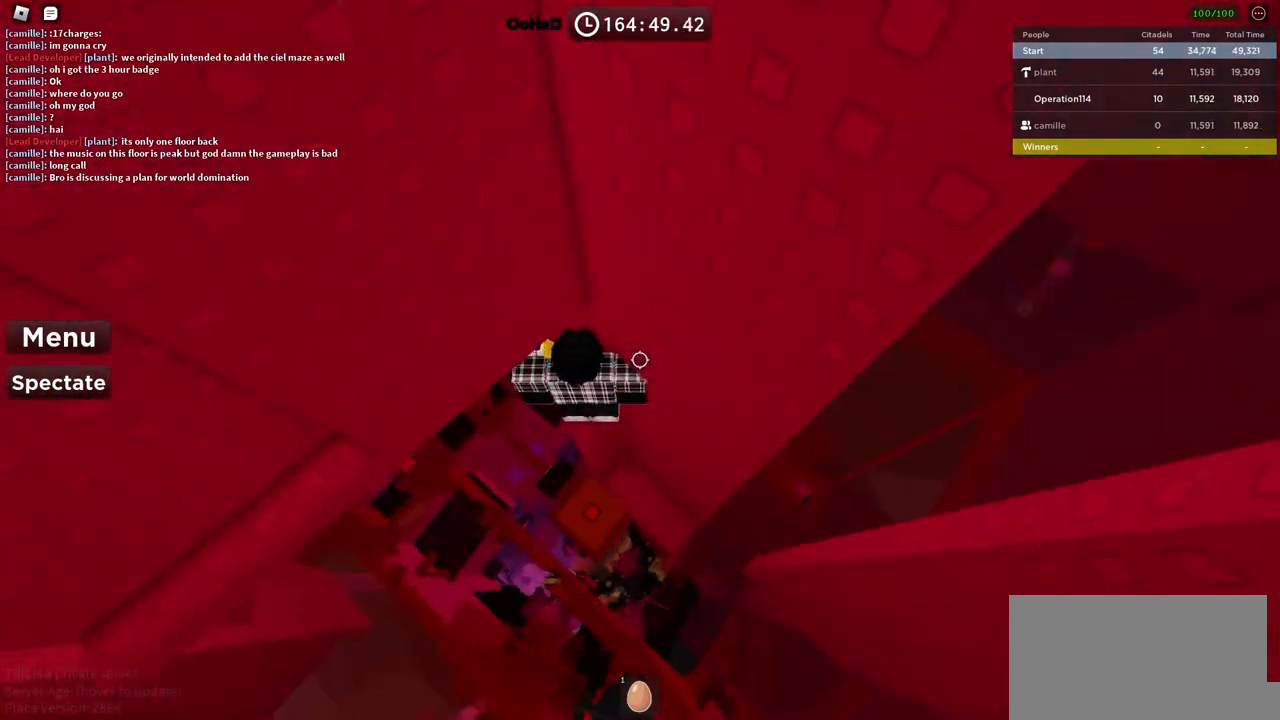
{"keys": ["a", "space"], "events": [[17, "s", "up"], [334, "a", "down"], [417, "space", "down"]]}
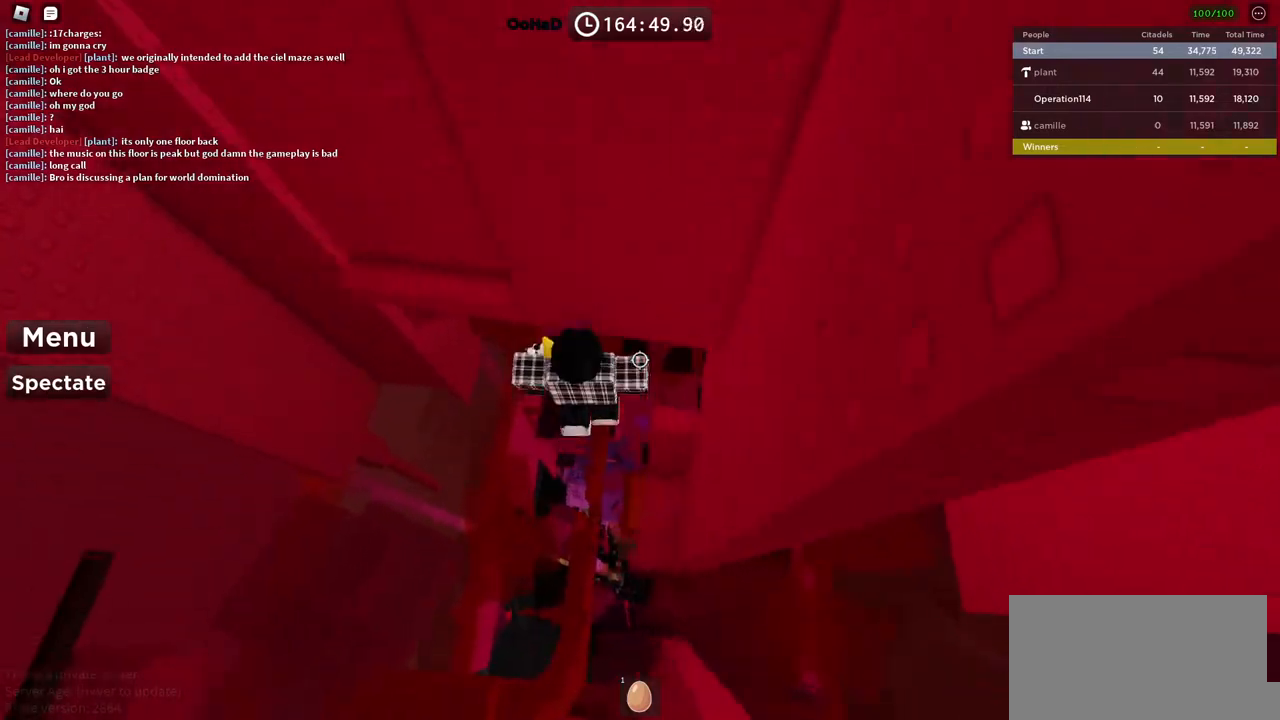
{"keys": ["a", "w"], "events": [[67, "space", "up"], [134, "w", "down"]]}
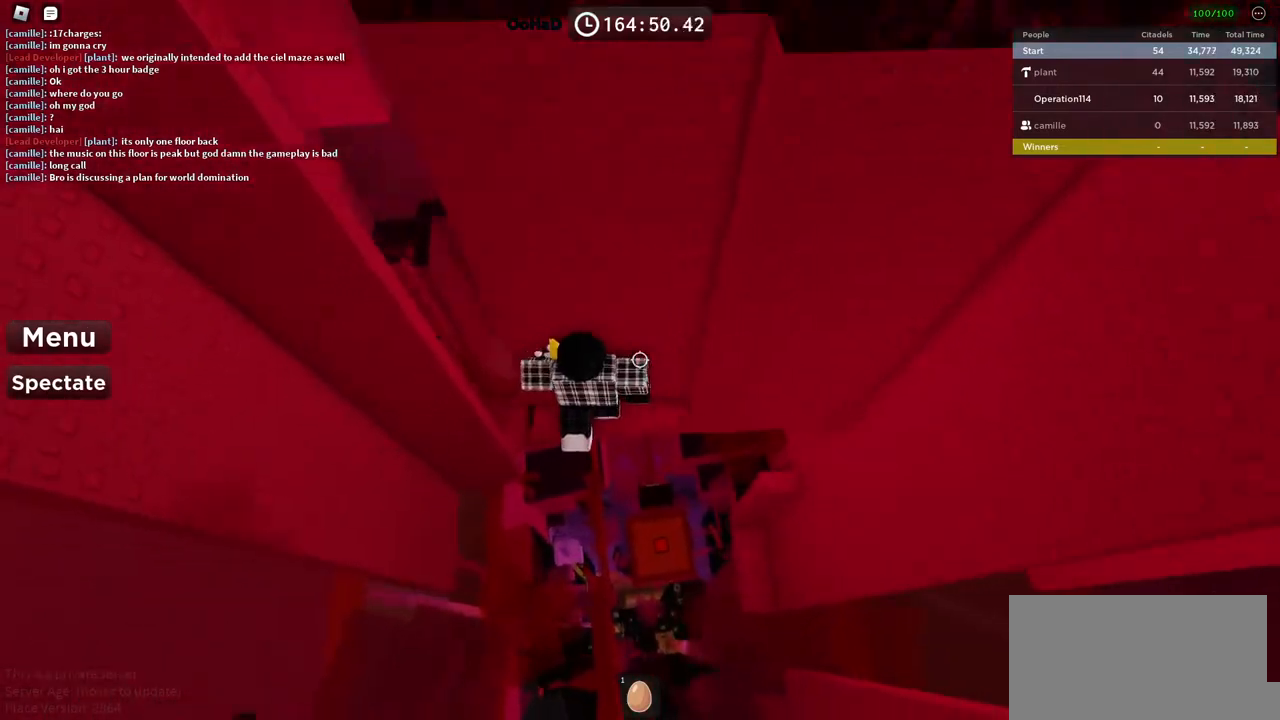
{"keys": [], "events": [[84, "a", "up"], [84, "w", "up"], [234, "shift", "down"], [334, "shift", "up"]]}
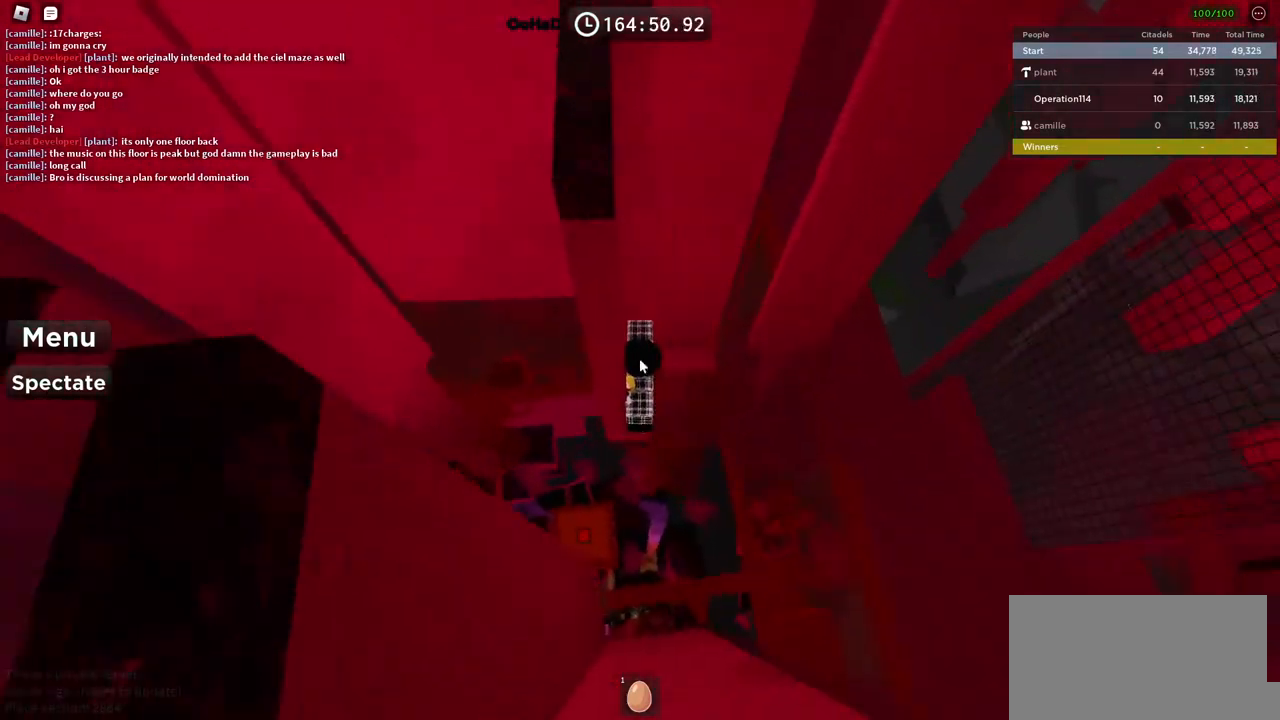
{"keys": [], "events": [[317, "shift", "down"], [434, "shift", "up"]]}
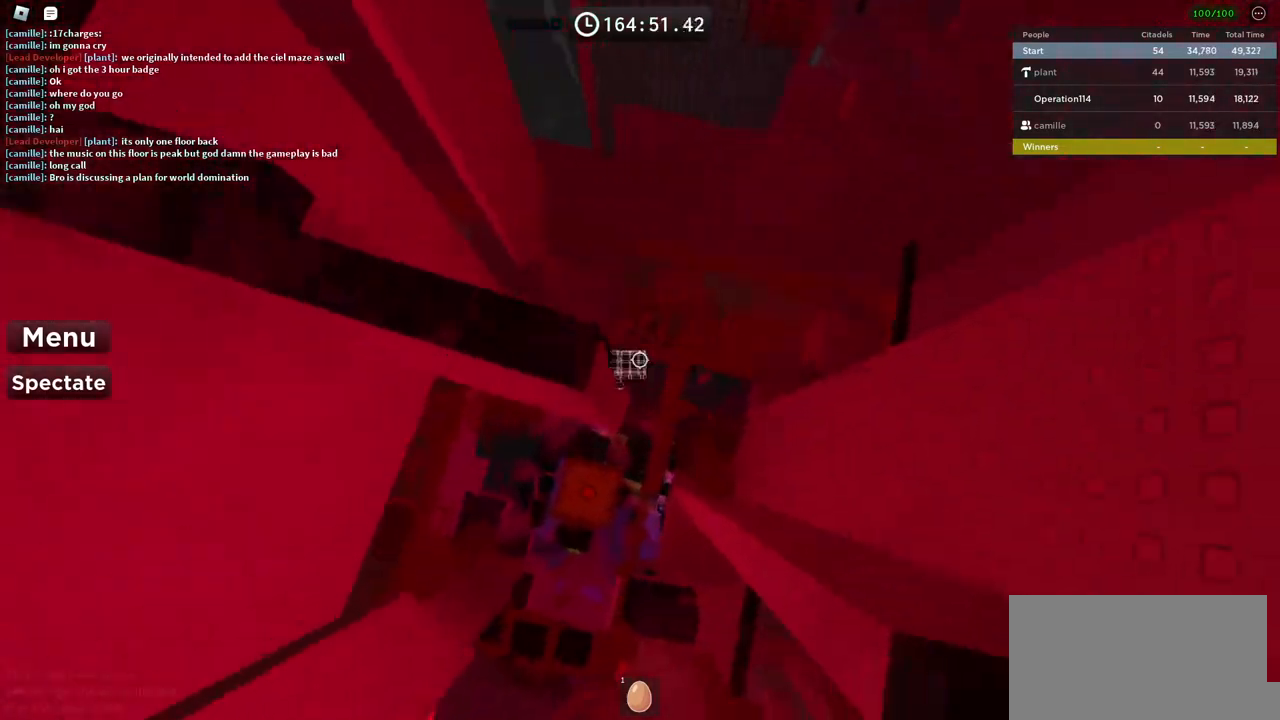
{"keys": [], "events": [[134, "d", "down"], [134, "s", "down"], [234, "d", "up"], [234, "s", "up"]]}
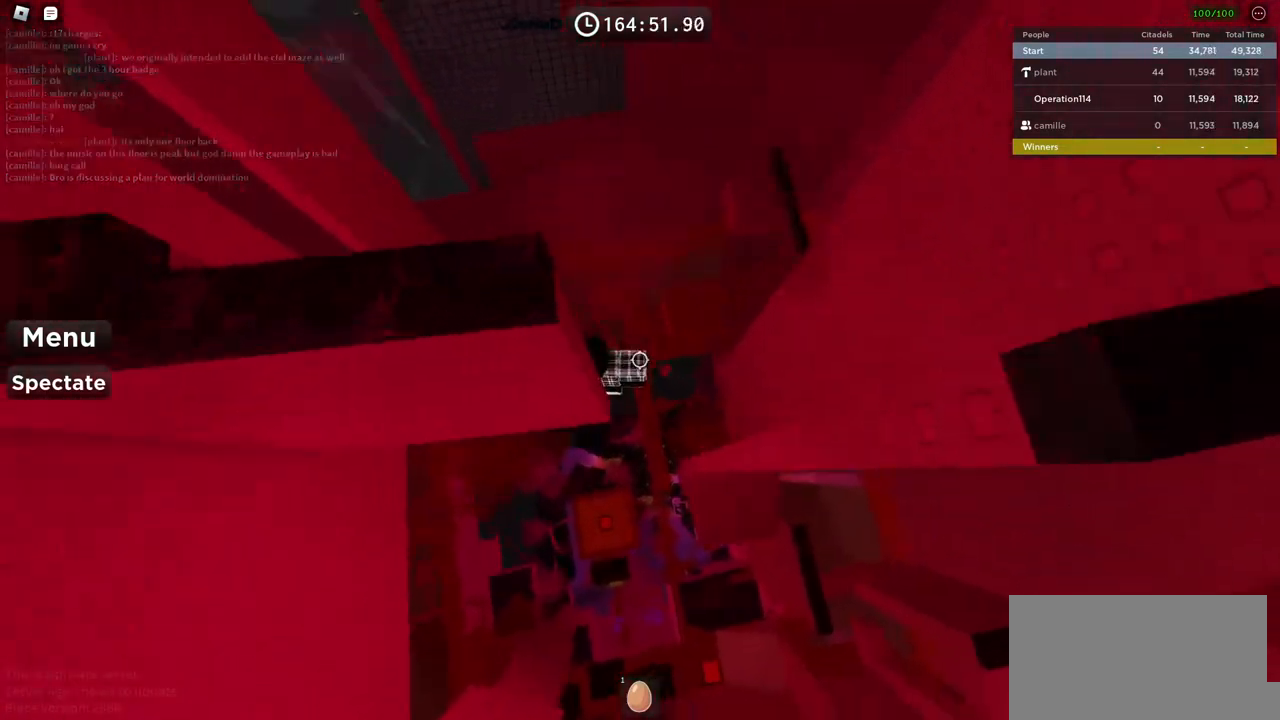
{"keys": ["d"], "events": [[117, "d", "down"], [217, "space", "down"], [367, "space", "up"]]}
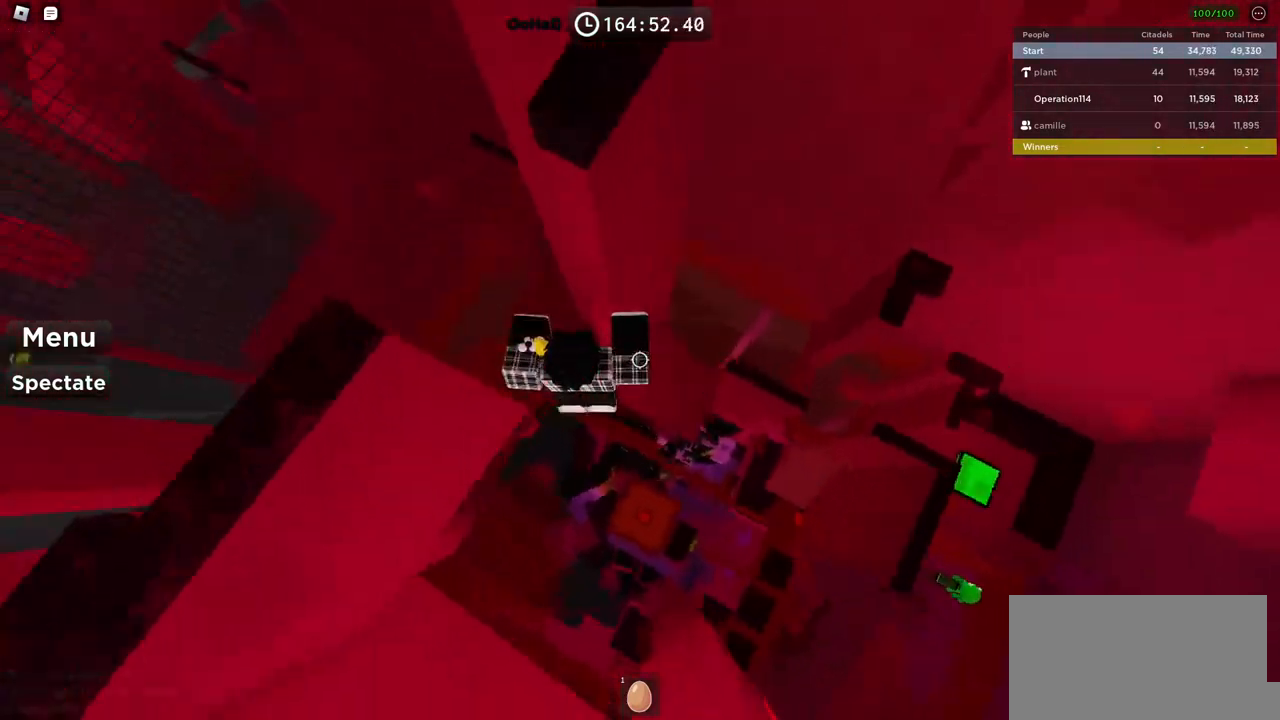
{"keys": ["d", "w"], "events": [[117, "w", "down"]]}
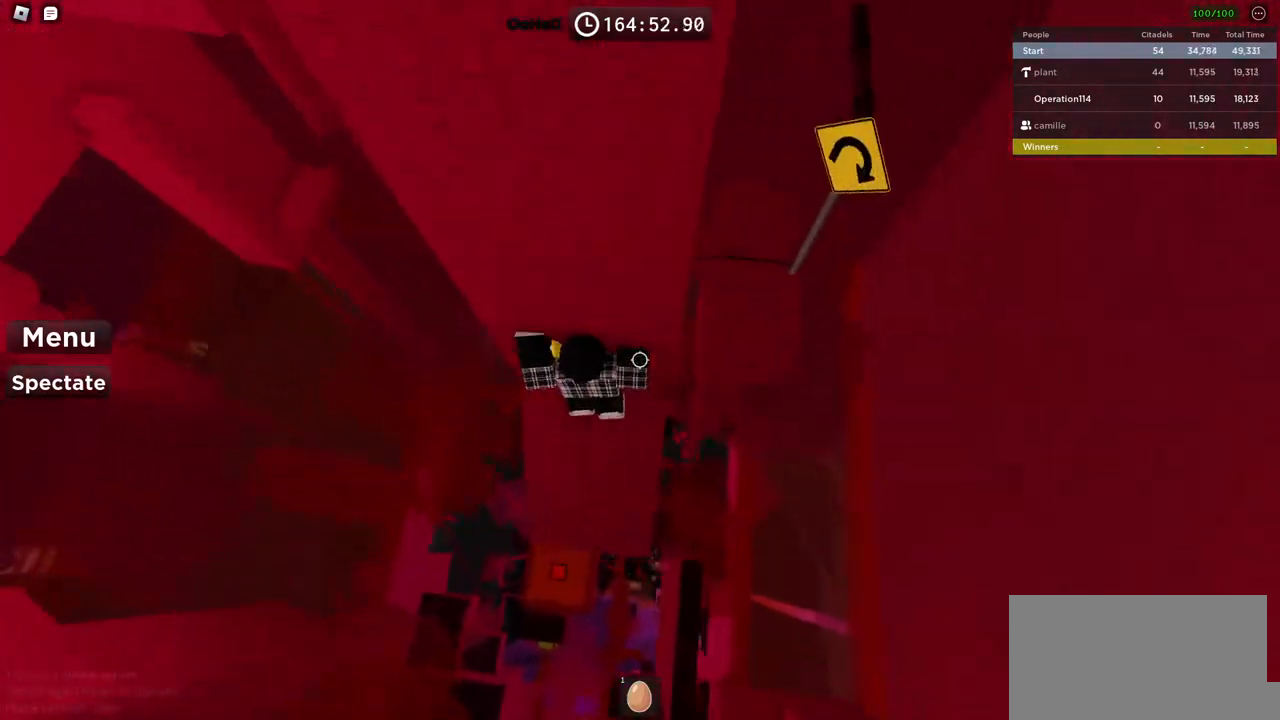
{"keys": [], "events": [[17, "d", "up"], [34, "w", "up"], [267, "d", "down"], [334, "d", "up"]]}
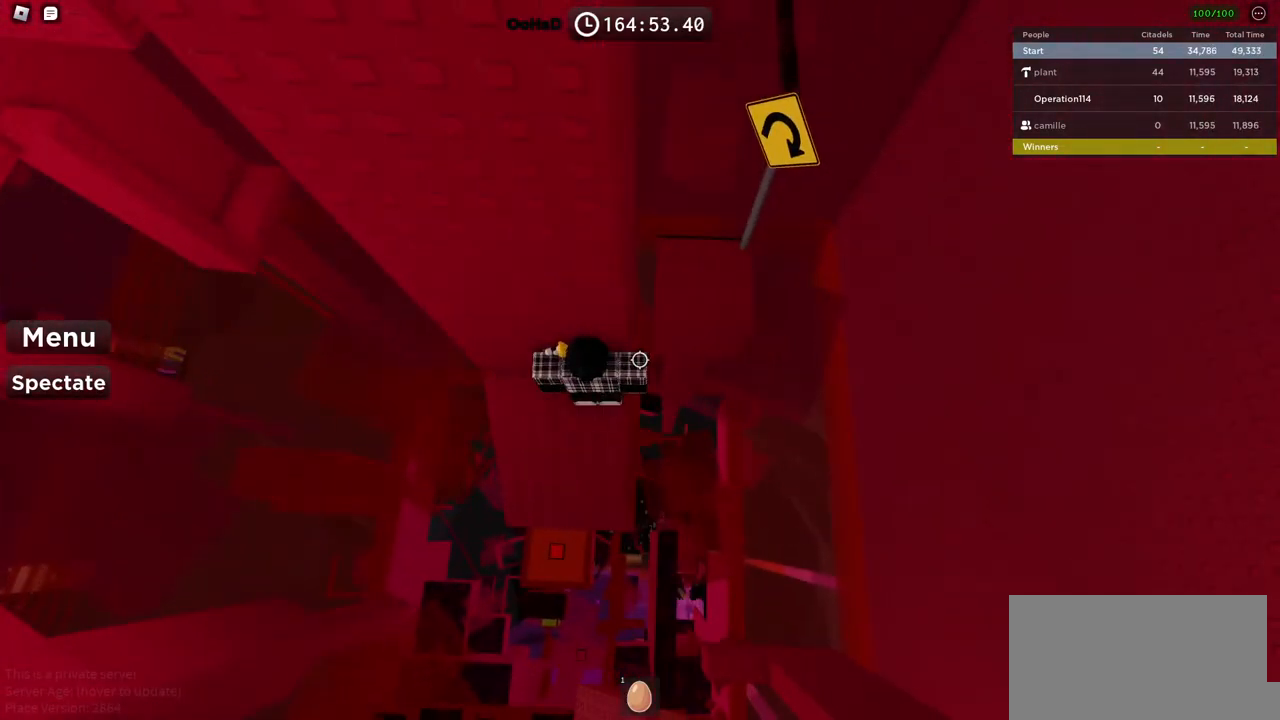
{"keys": ["d", "w"], "events": [[50, "d", "down"], [184, "space", "down"], [350, "space", "up"], [450, "w", "down"]]}
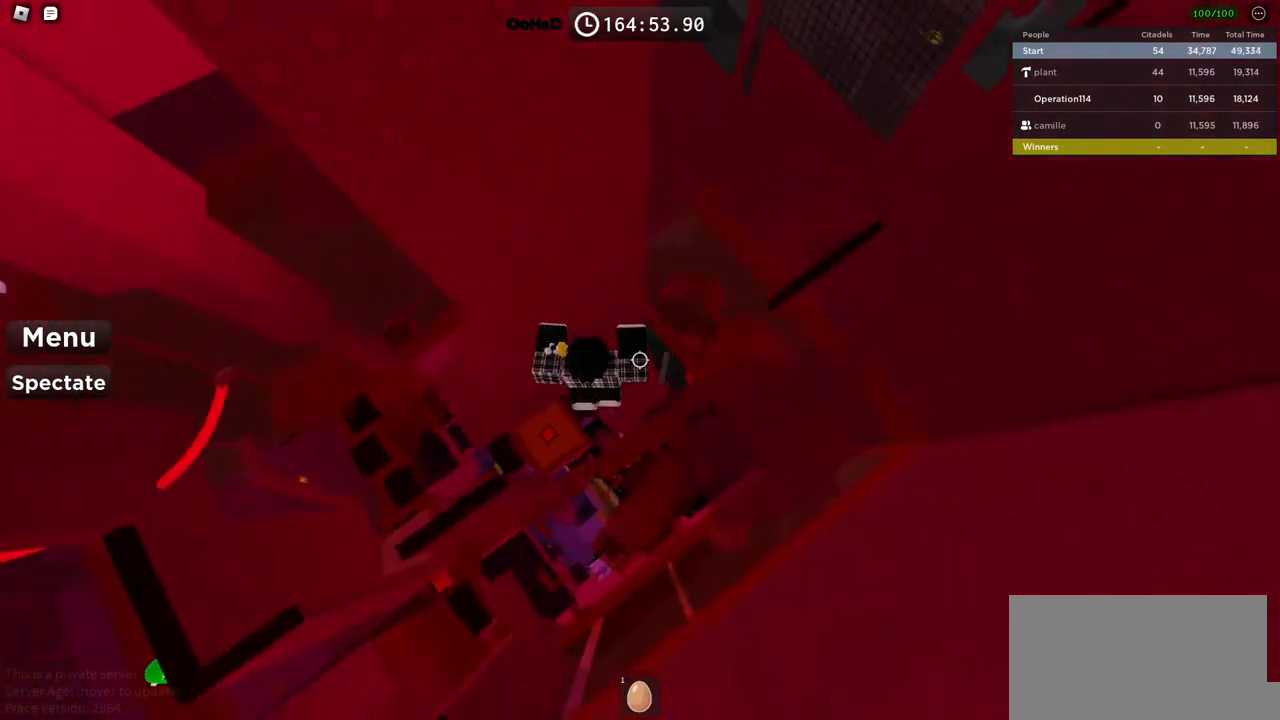
{"keys": [], "events": [[100, "d", "up"], [100, "w", "up"]]}
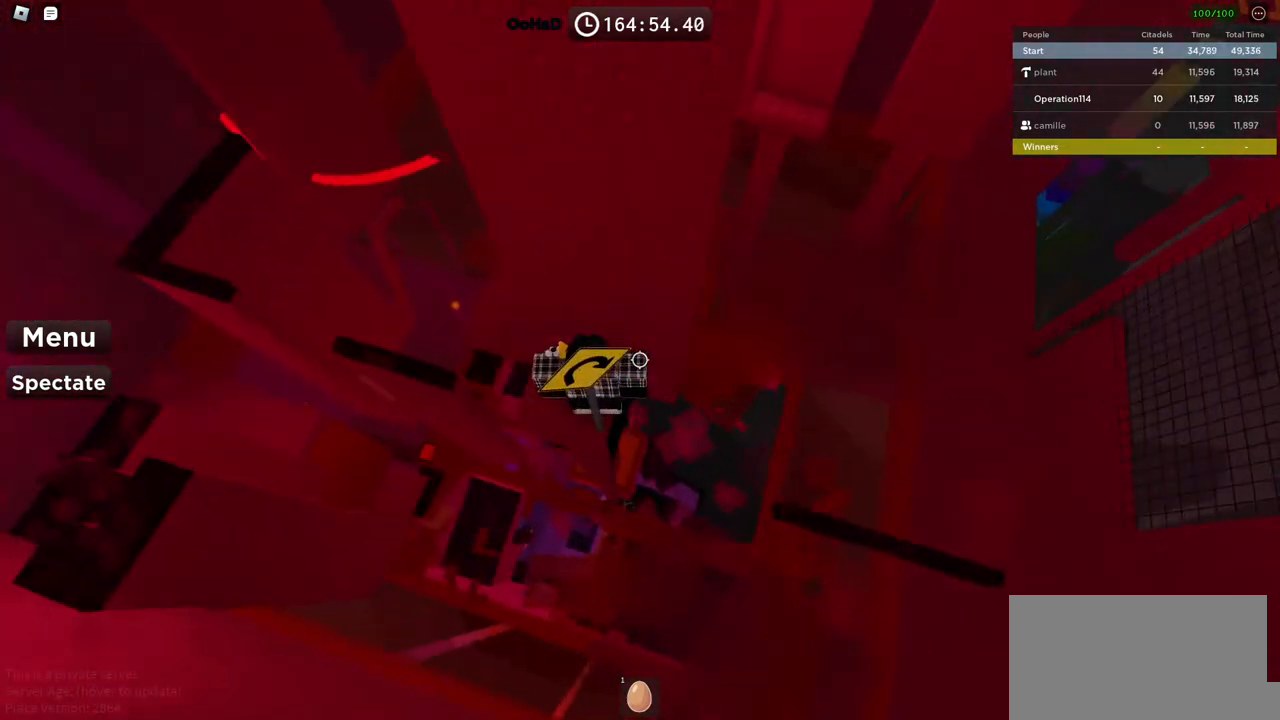
{"keys": [], "events": [[50, "a", "down"], [184, "a", "up"]]}
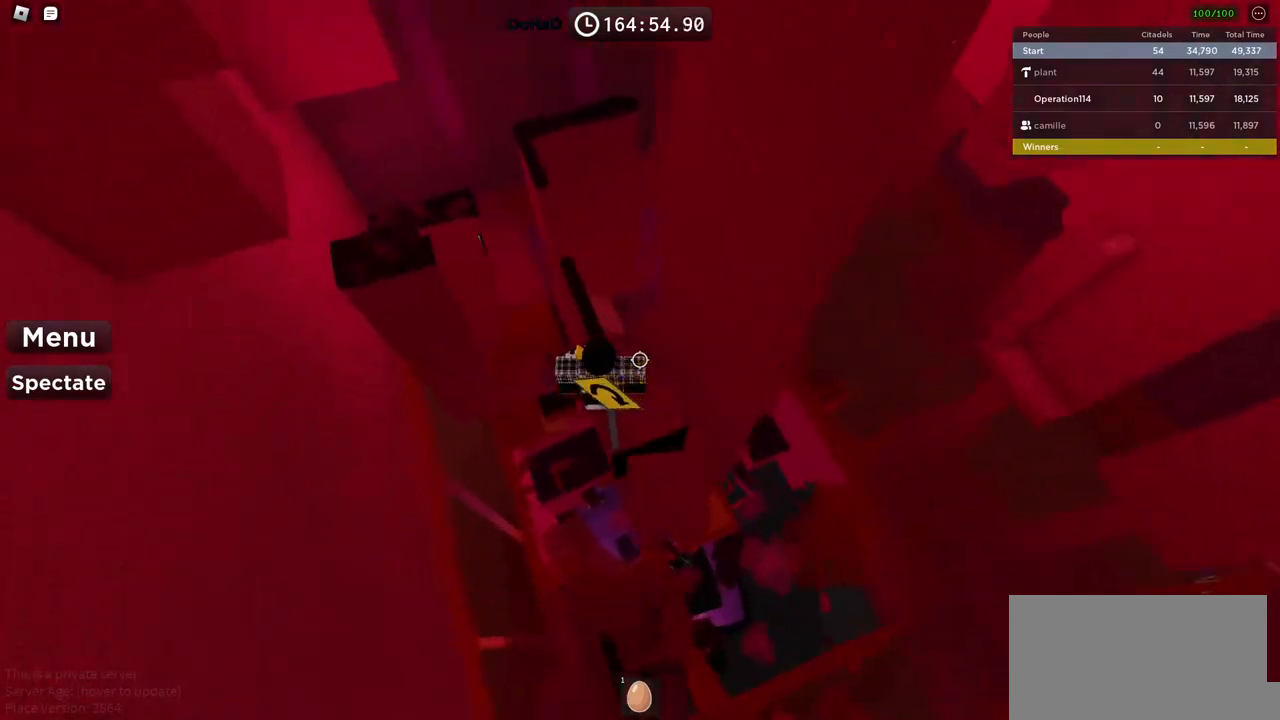
{"keys": [], "events": []}
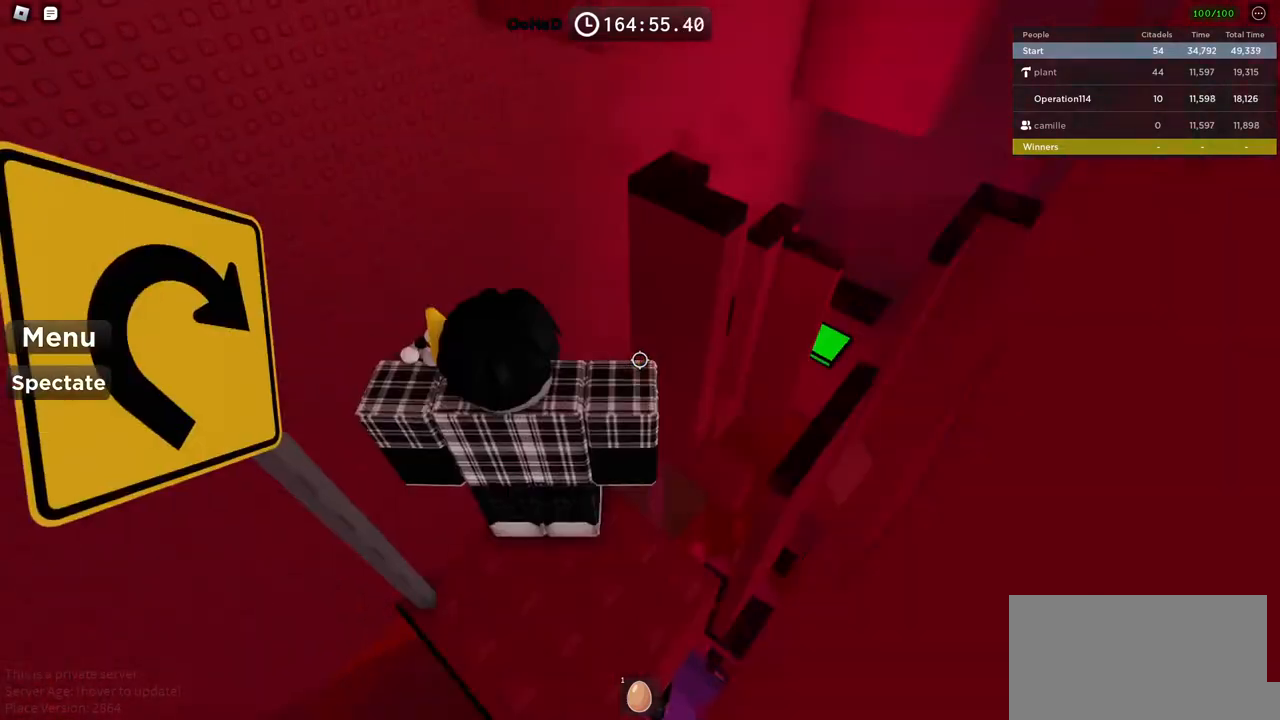
{"keys": [], "events": []}
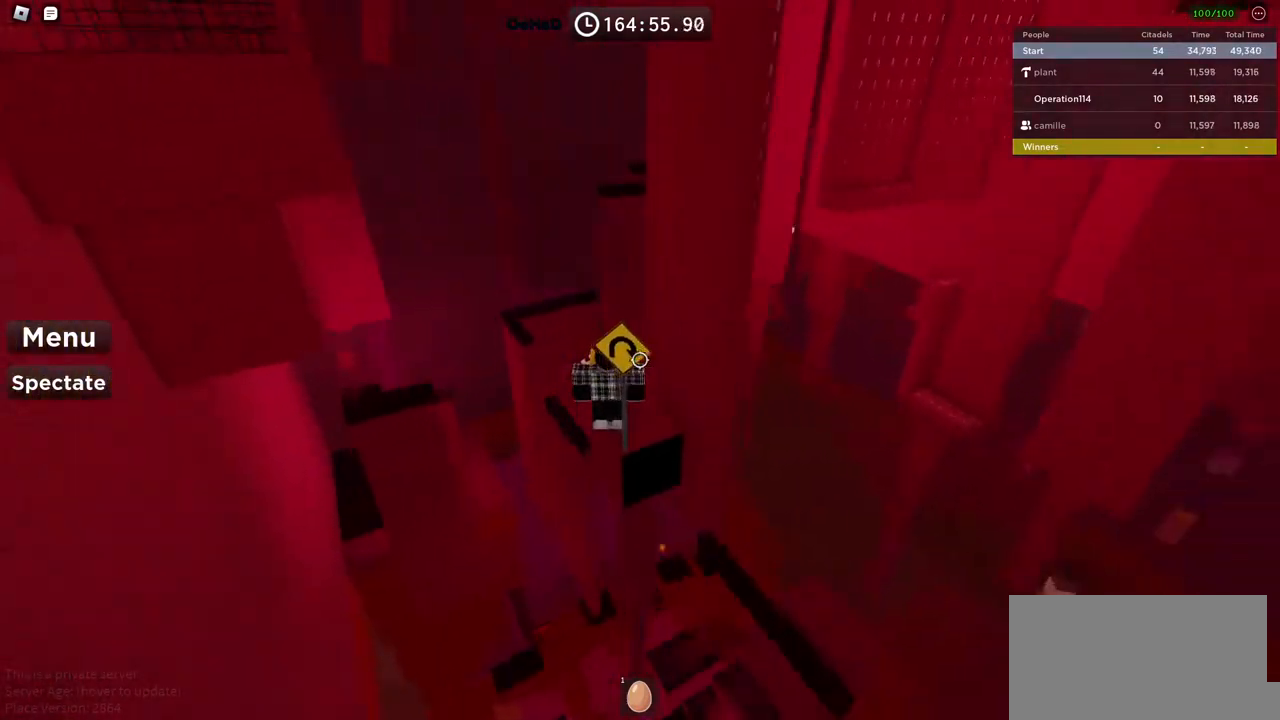
{"keys": [], "events": []}
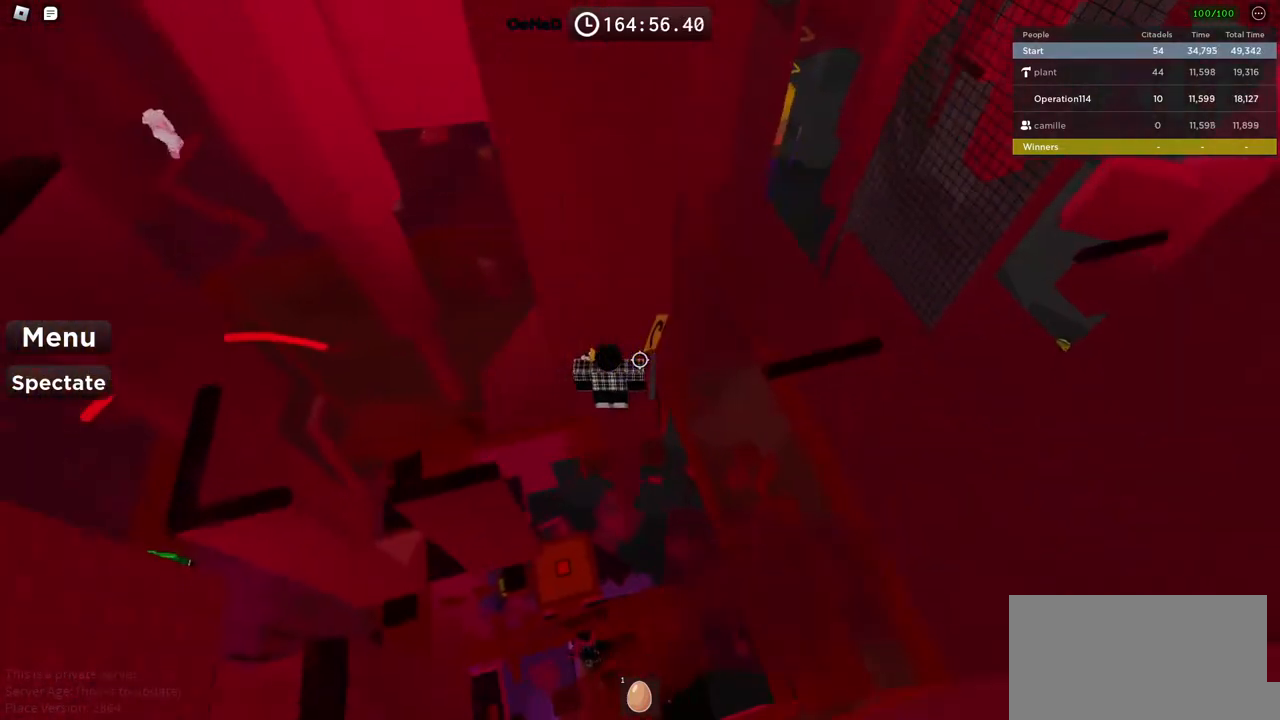
{"keys": [], "events": []}
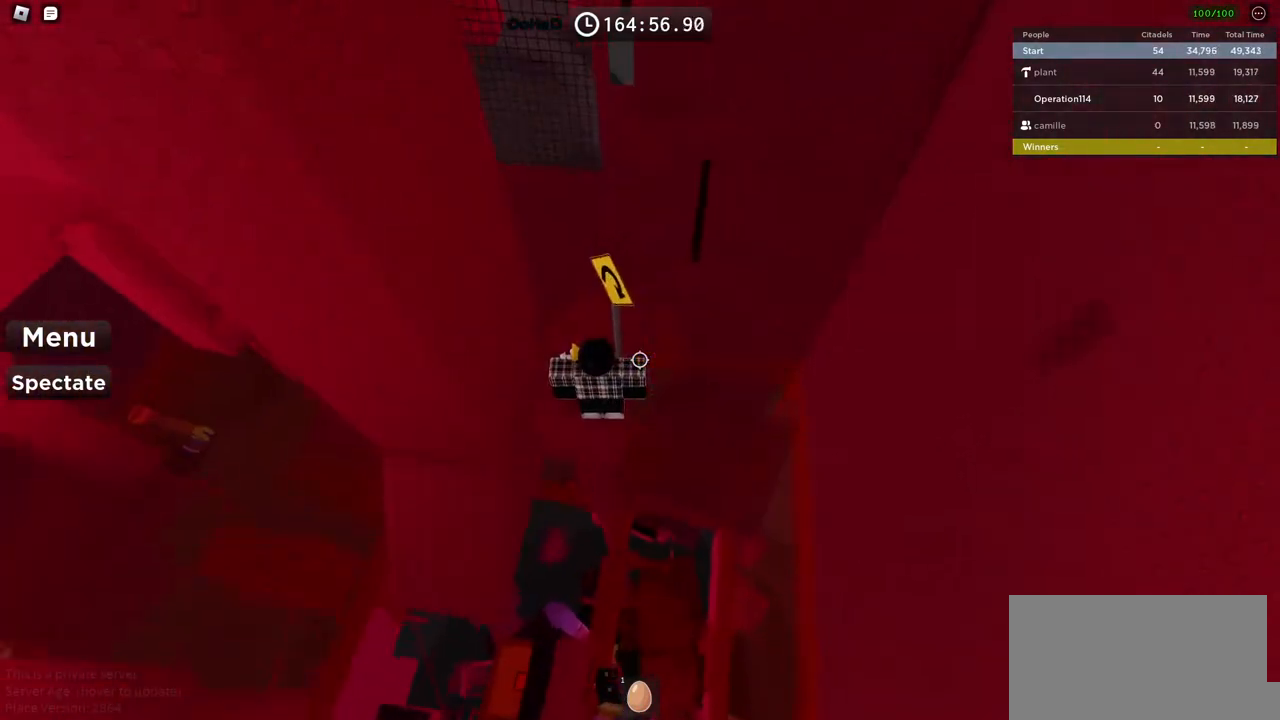
{"keys": [], "events": []}
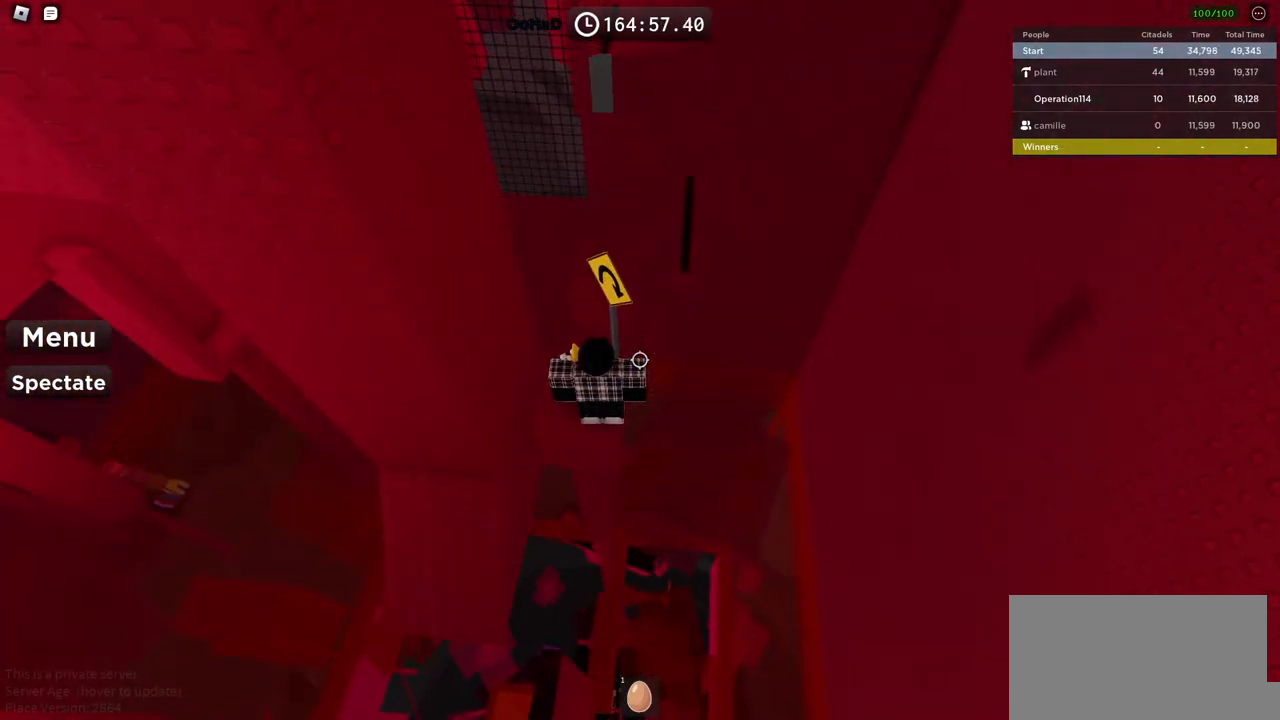
{"keys": [], "events": []}
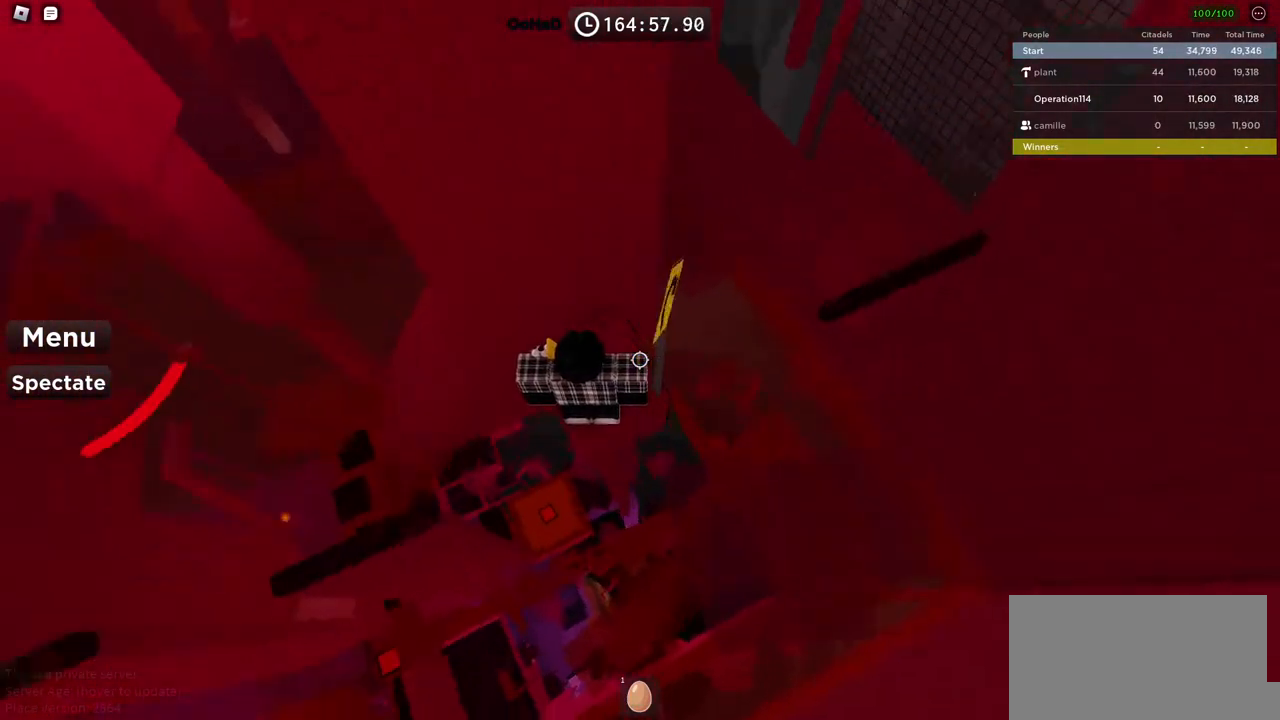
{"keys": [], "events": []}
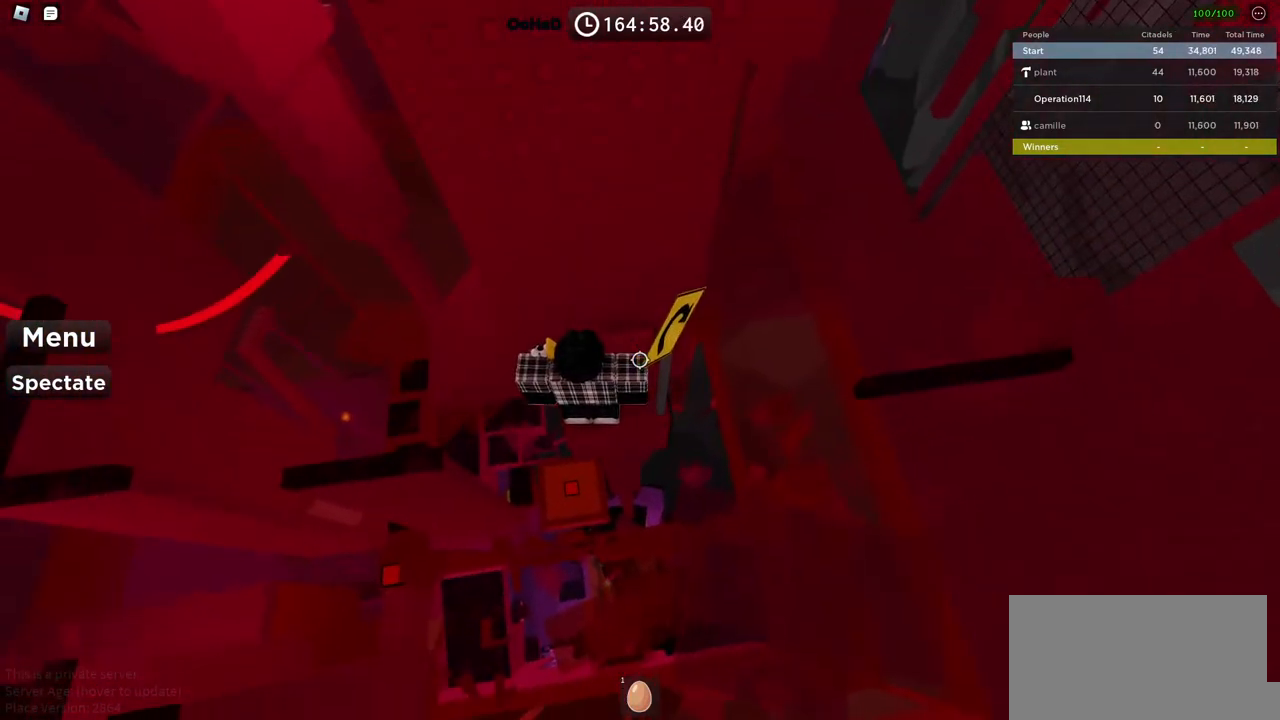
{"keys": [], "events": []}
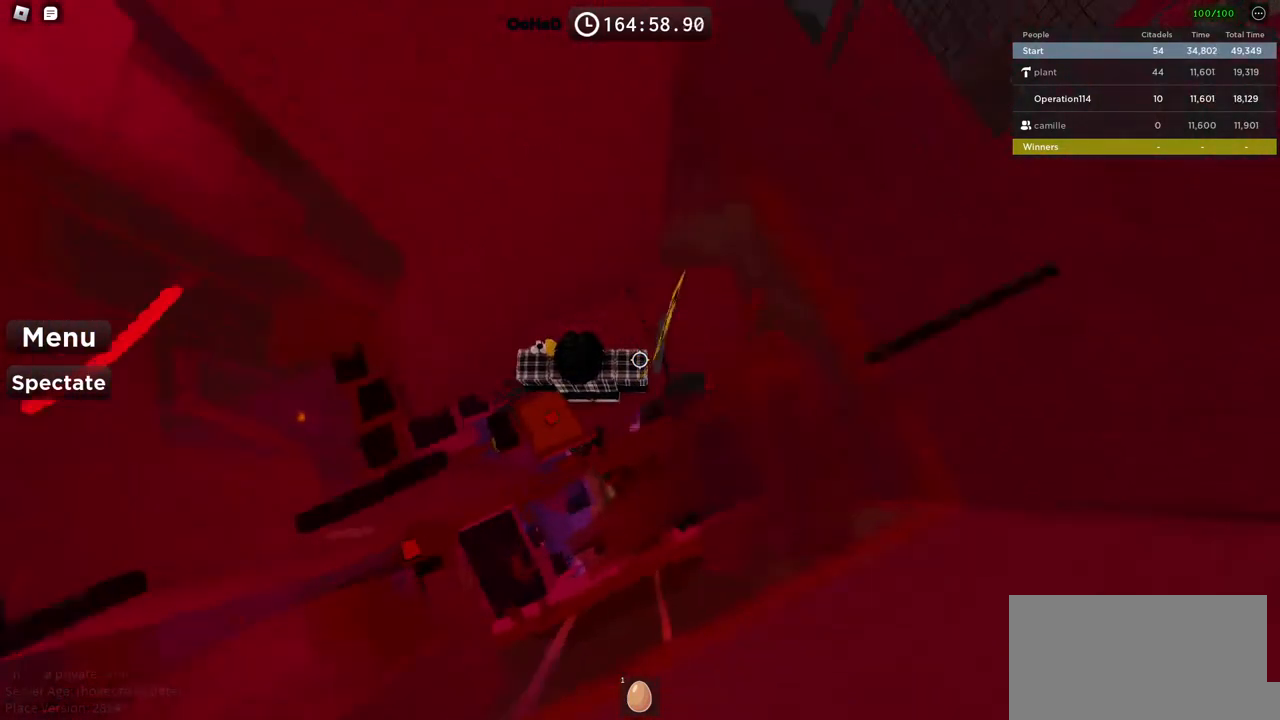
{"keys": ["w"], "events": [[17, "w", "down"], [84, "space", "down"], [284, "space", "up"]]}
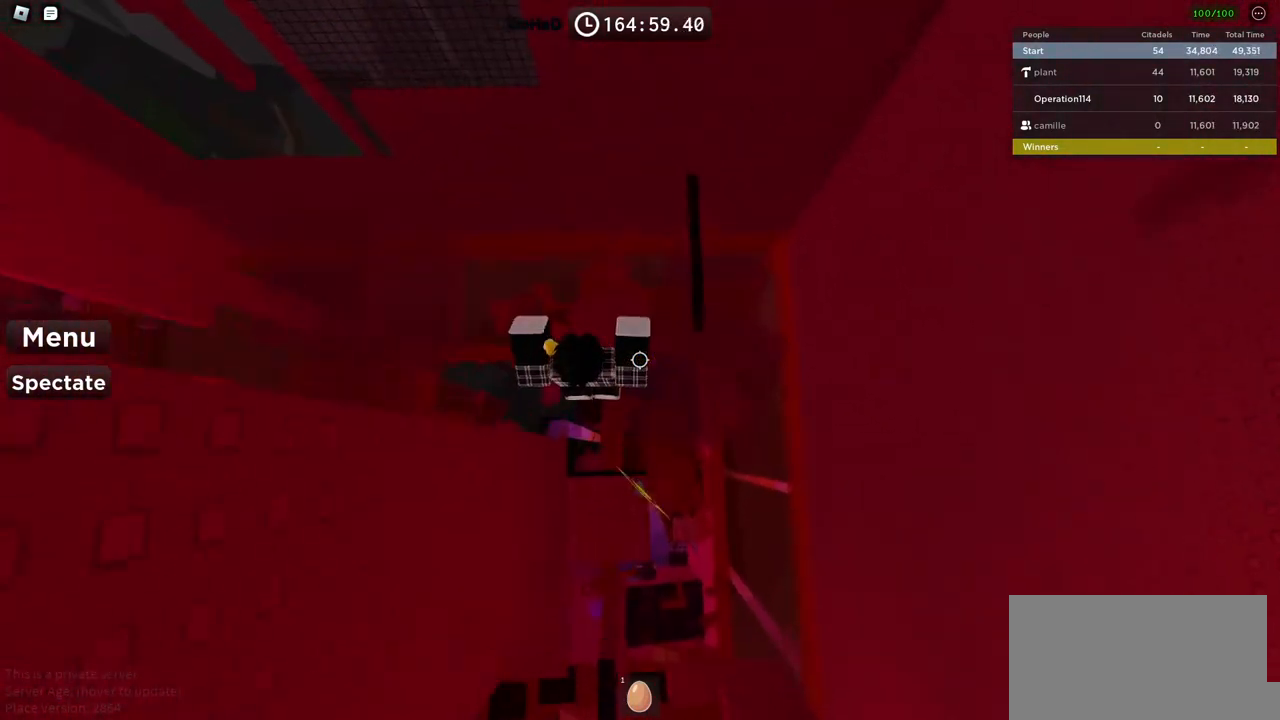
{"keys": ["space"], "events": [[267, "w", "up"], [317, "space", "down"], [434, "w", "down"], [467, "w", "up"]]}
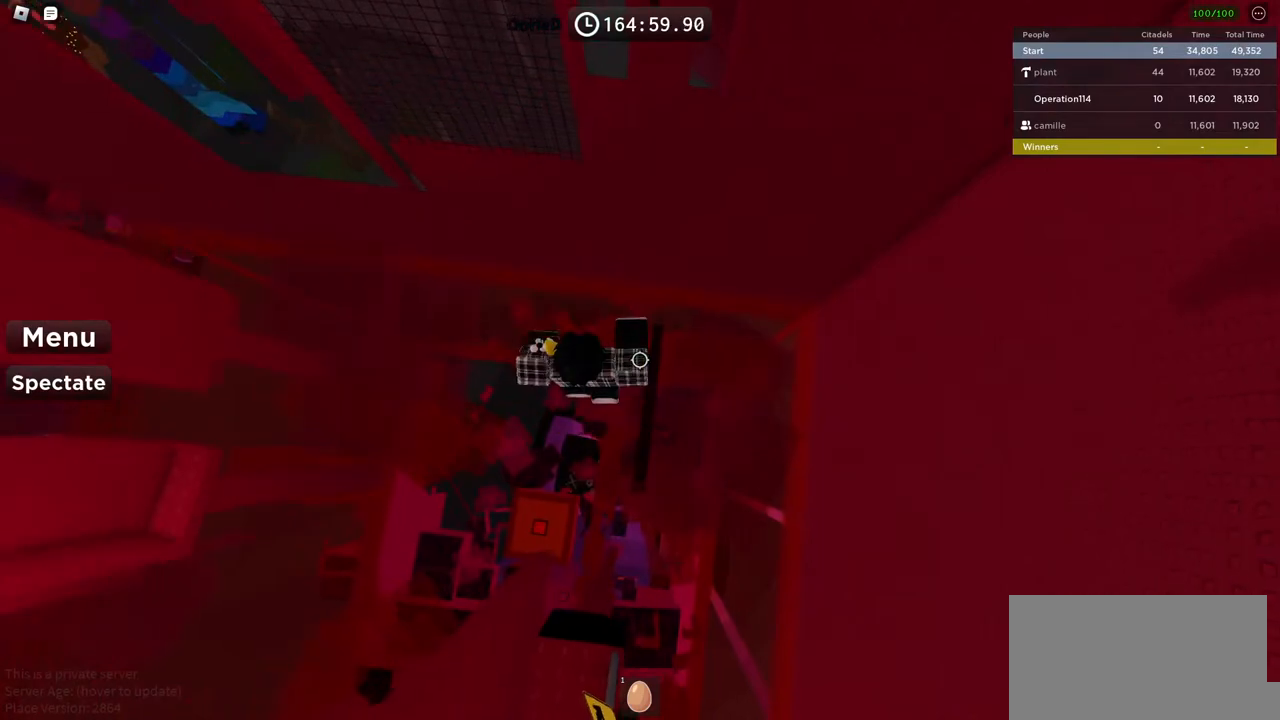
{"keys": ["w"], "events": [[34, "space", "up"], [134, "w", "down"]]}
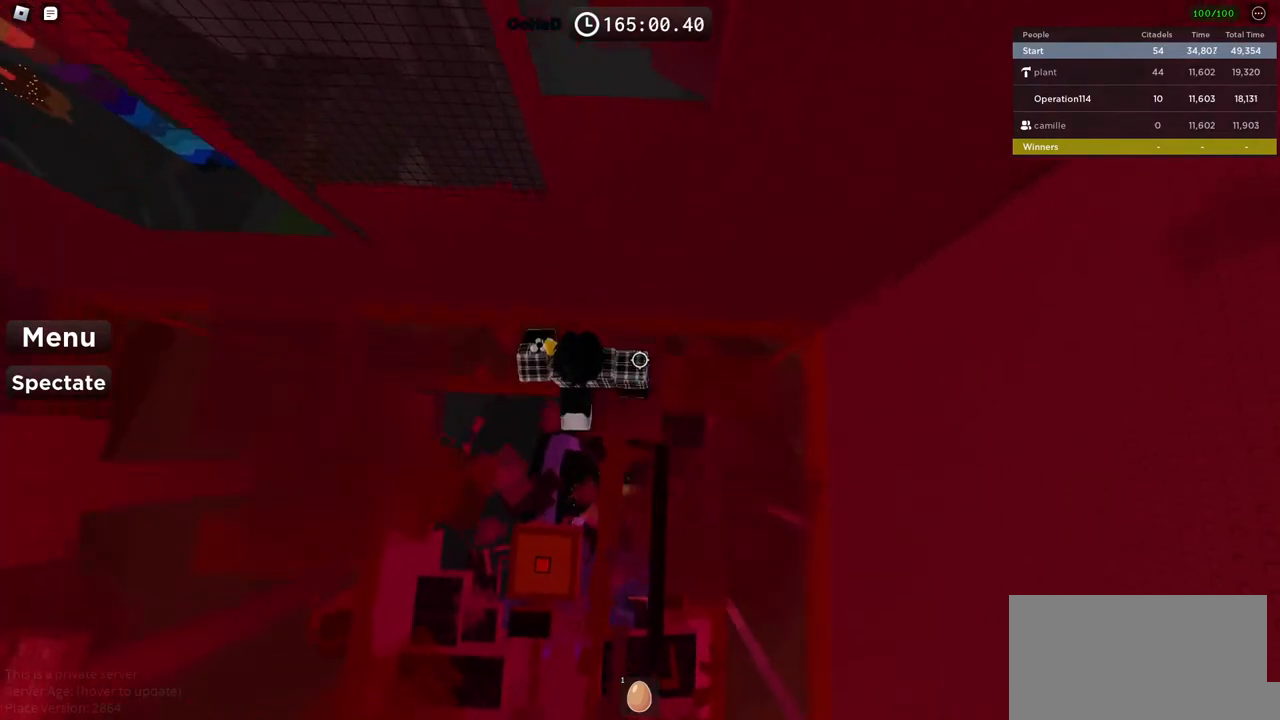
{"keys": [], "events": [[34, "w", "up"], [334, "d", "down"], [400, "d", "up"]]}
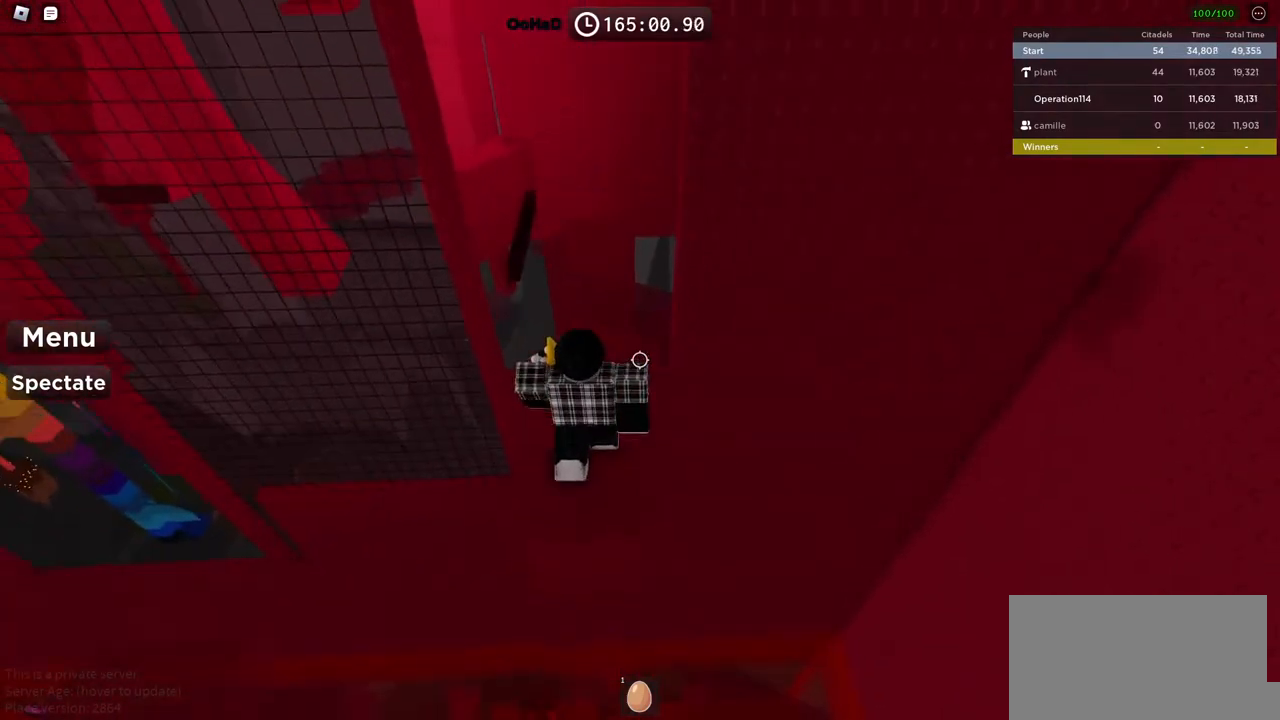
{"keys": [], "events": []}
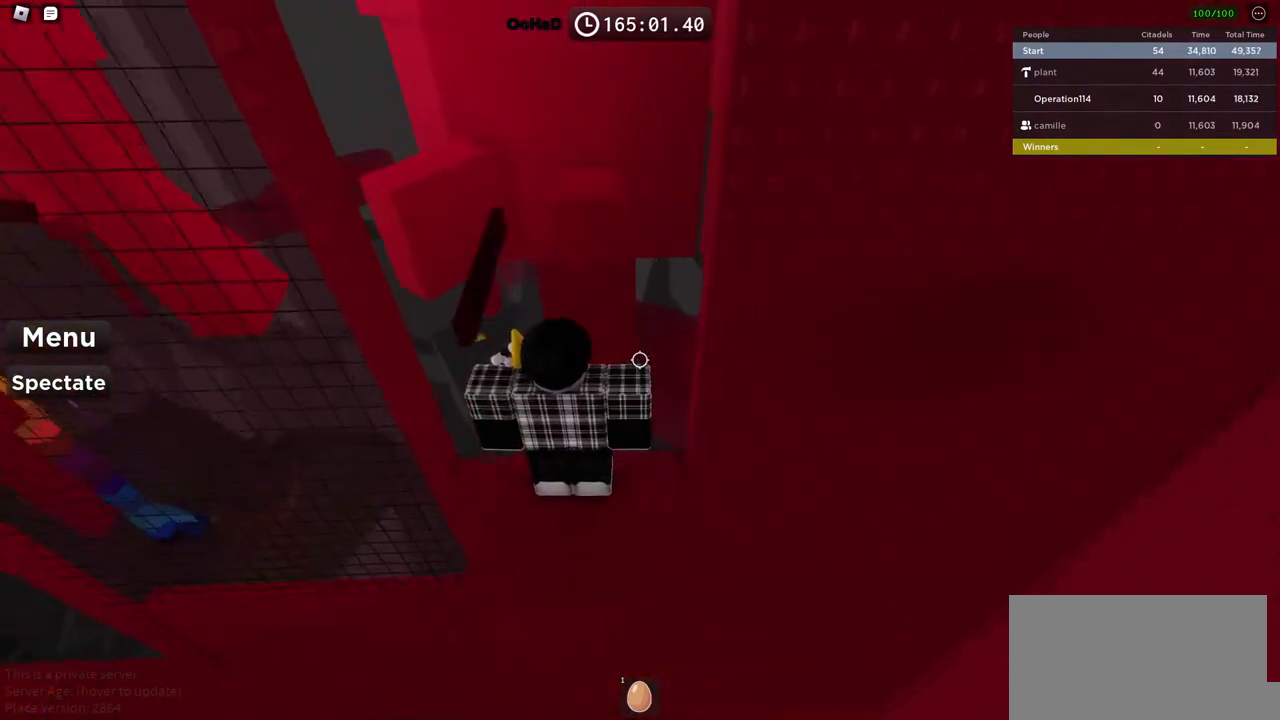
{"keys": ["s"], "events": [[484, "s", "down"]]}
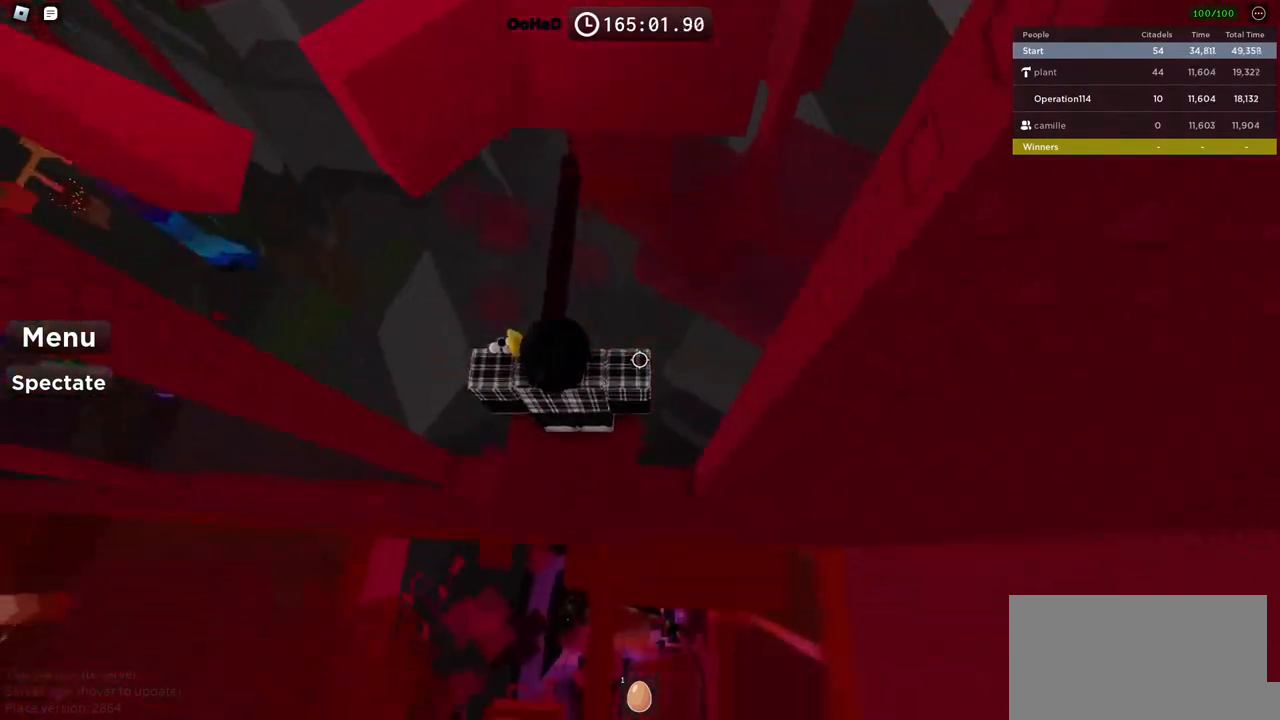
{"keys": [], "events": [[67, "s", "up"], [234, "d", "down"], [317, "d", "up"]]}
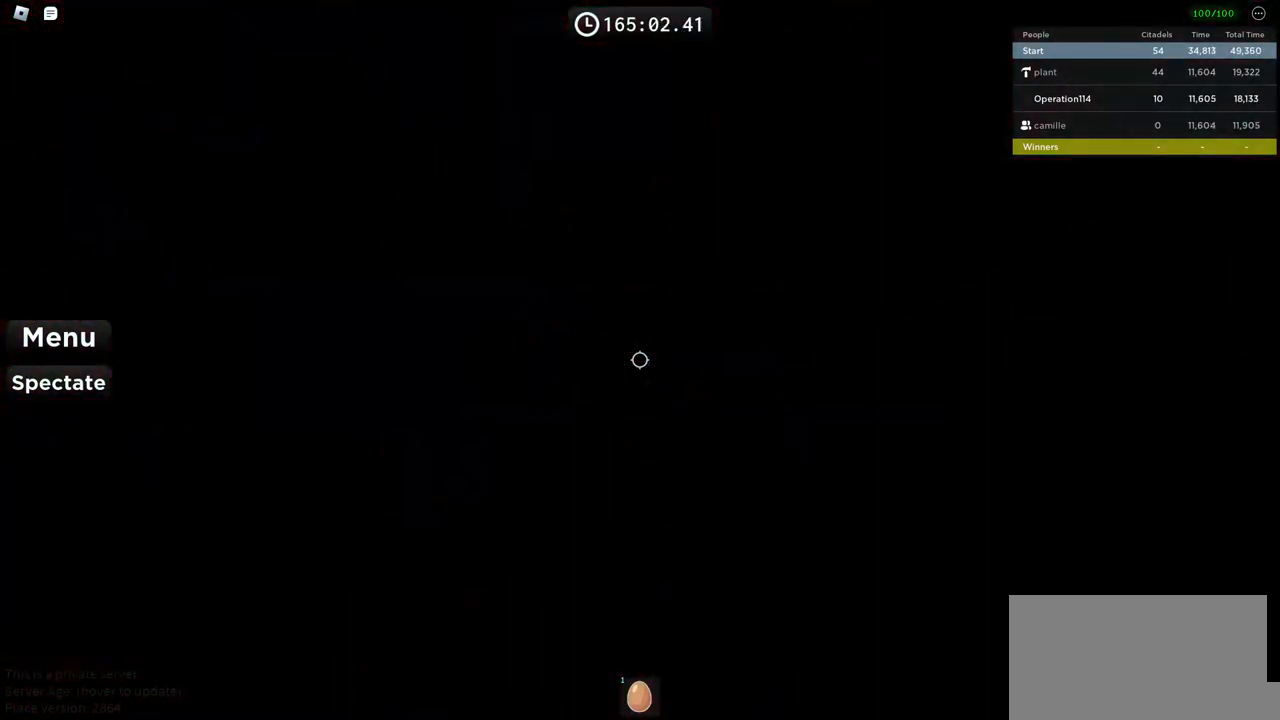
{"keys": [], "events": [[184, "shift", "down"], [317, "shift", "up"]]}
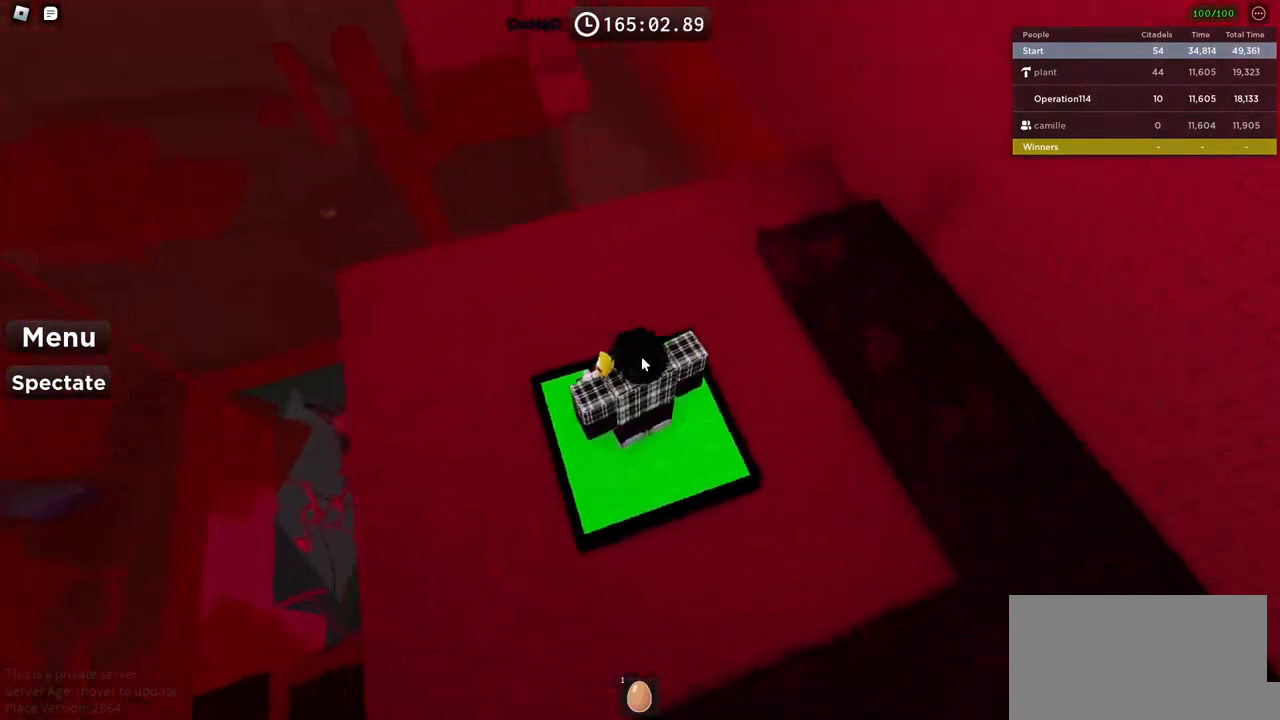
{"keys": ["d", "w"], "events": [[100, "shift", "down"], [200, "space", "down"], [217, "w", "down"], [267, "shift", "up"], [417, "space", "up"], [500, "d", "down"]]}